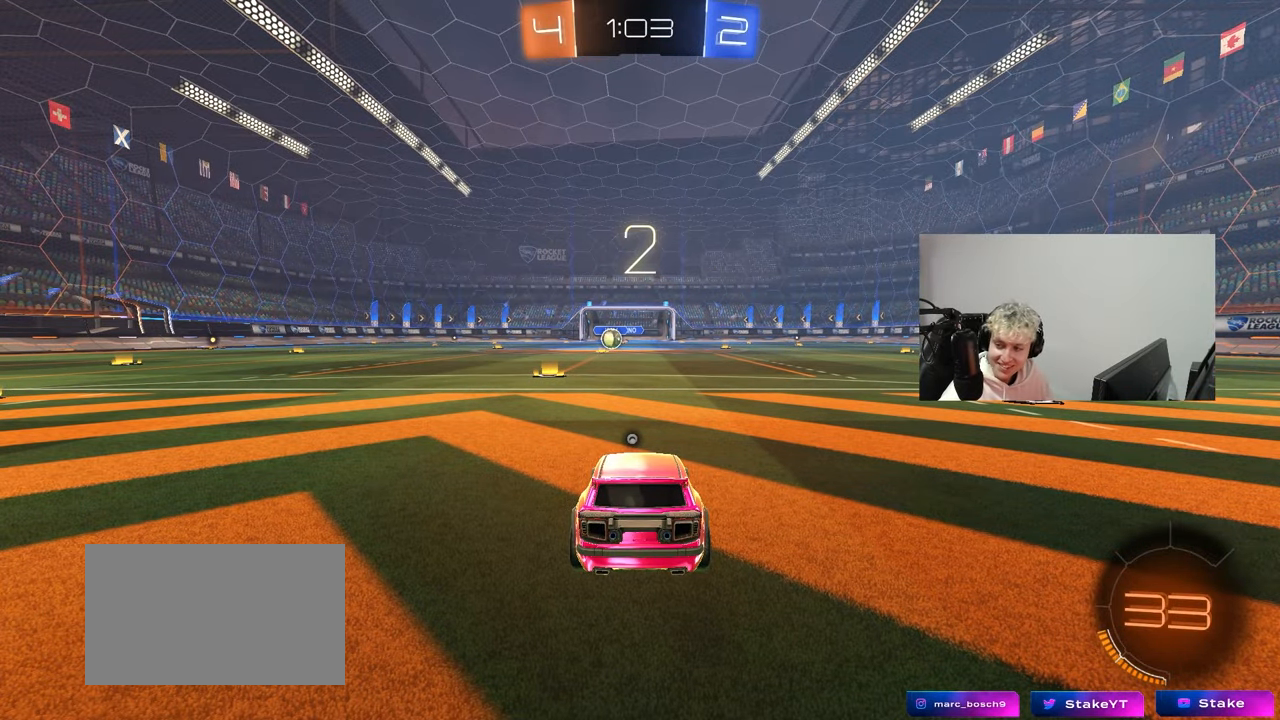
Gameplay with keyboard and mouse; each line is a JSON object with the keys and mouse buttons held at the frame after it. "events" lists presses ("down") and releases ("up") of "1", "2", "3", "4", "5", "a", "alt", "c", "caps_lock", "ctrl", "d", "e", "f", "g", "q", "r", "s", "shift", "space", "t", "tab", "v", "w", "x", "z", "mouse_left", "mouse_wheel" and "mouse_right" between this image and that frame as [ms after this image, input, new state], when the widget could be followed in between. "mouse_left", "mouse_wheel", "mouse_right" = the "left", "wheel", "right" buttons of the "mouse" list. No other keys are recorded. "wheel" means that the mouse wheel is clicked or scrolled. "mouse_move" is the direction in which the mouse moves at that frame (one of eight, or "still"), when it could be read.
{"keys": ["w"], "mouse": ["left"], "mouse_move": "right", "events": []}
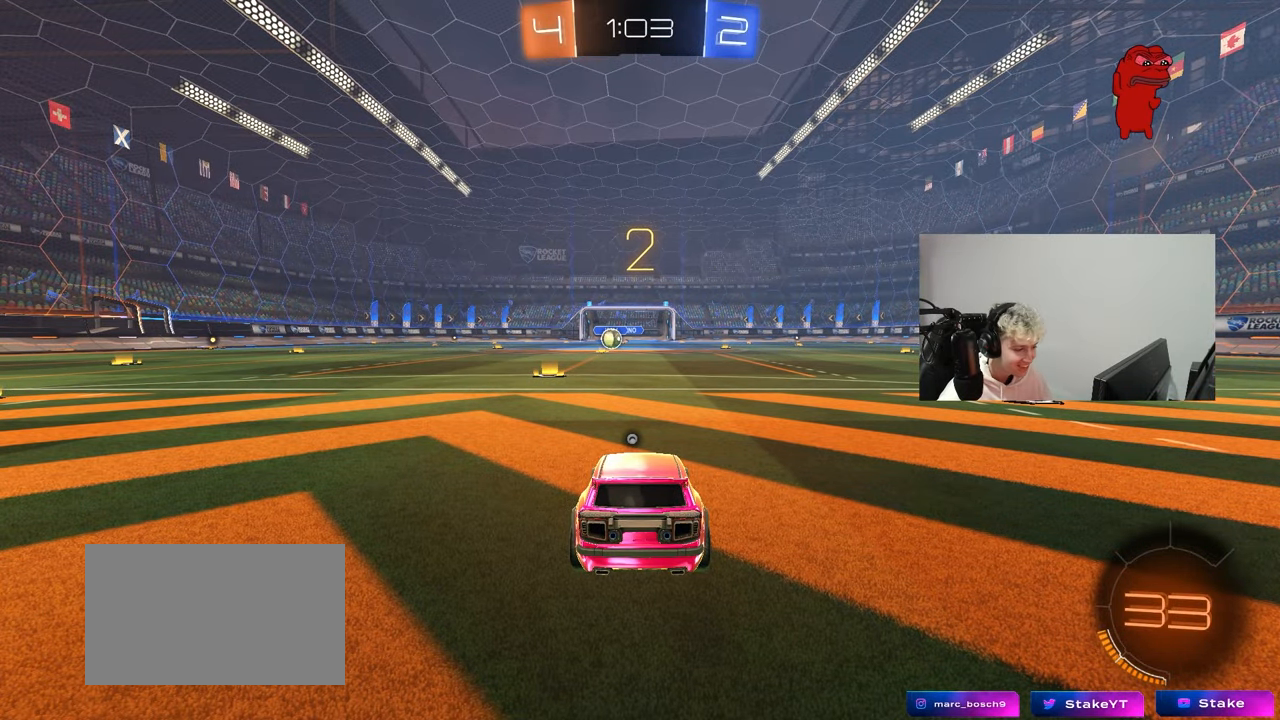
{"keys": ["w"], "mouse": ["left"], "mouse_move": "right", "events": []}
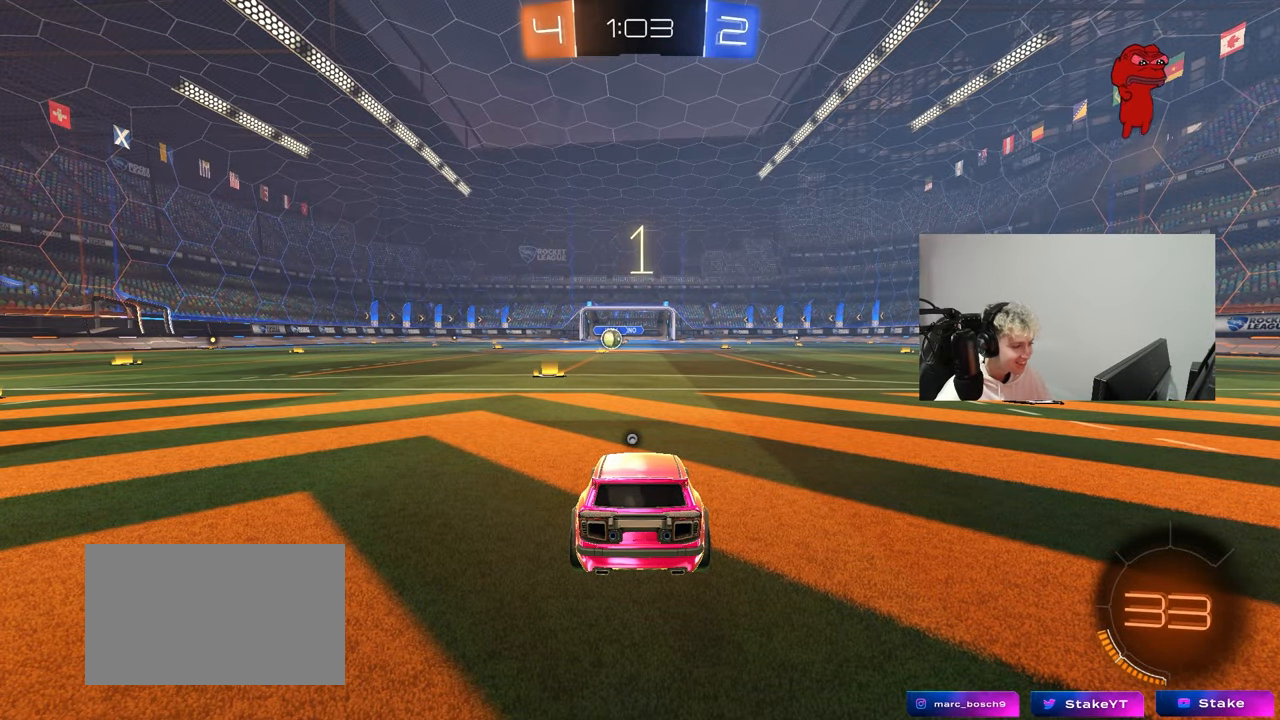
{"keys": ["w"], "mouse": ["left"], "mouse_move": "right", "events": []}
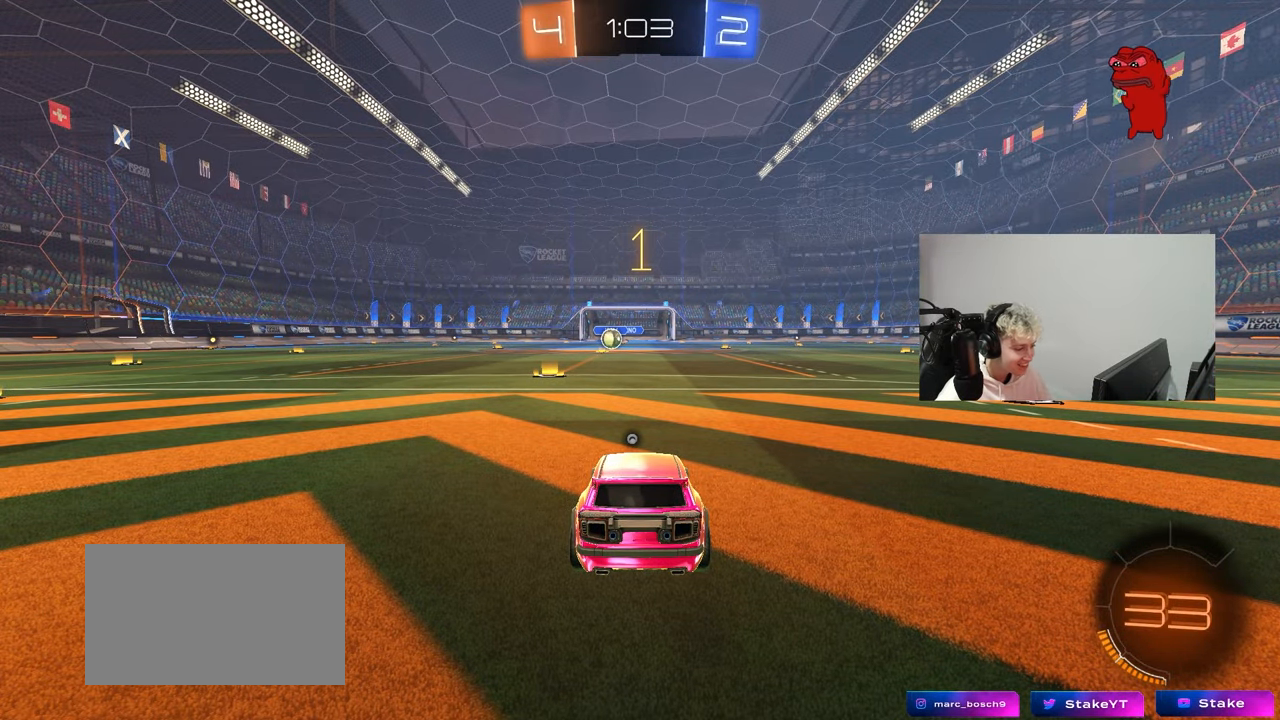
{"keys": ["w"], "mouse": ["left"], "mouse_move": "still", "events": []}
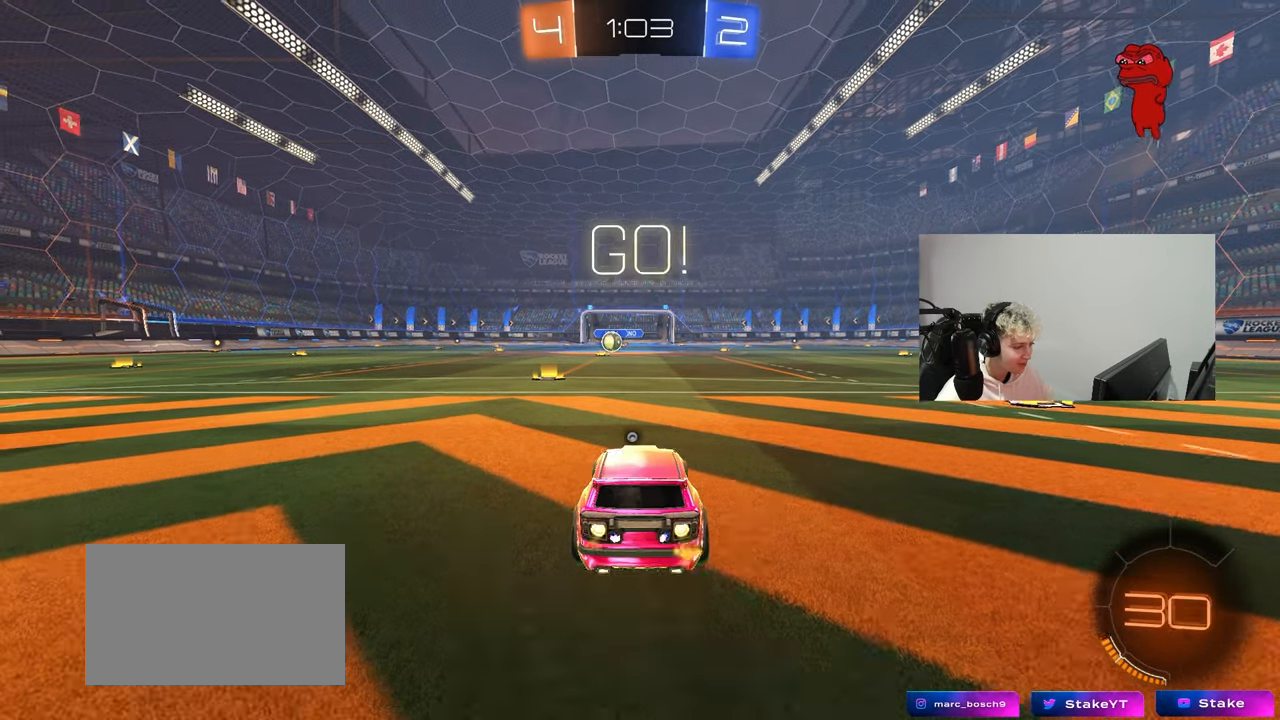
{"keys": ["a", "s", "shift"], "mouse": ["left", "right"], "mouse_move": "up-right", "events": [[217, "d", "down"], [267, "mouse_right", "down"], [317, "a", "down"], [317, "d", "up"], [317, "mouse_right", "up"], [317, "shift", "down"], [367, "mouse_right", "down"], [400, "s", "down"], [400, "w", "up"]]}
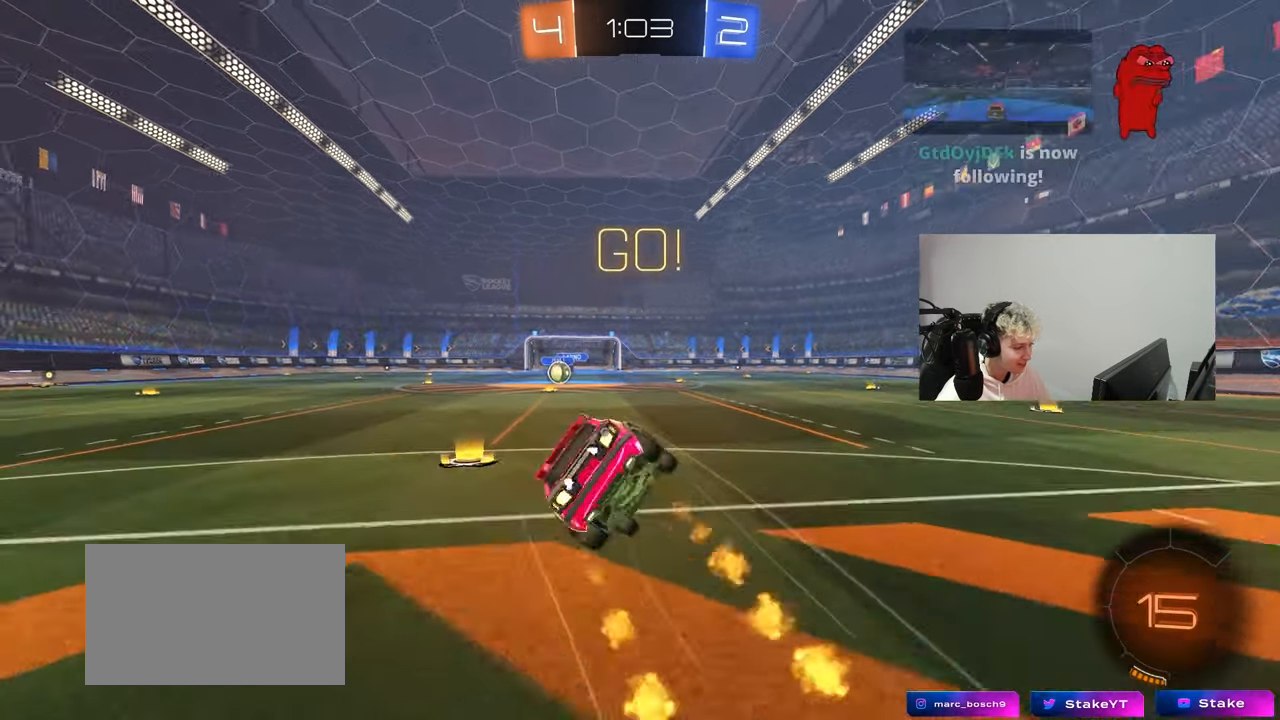
{"keys": ["a", "s", "shift"], "mouse": ["left"], "mouse_move": "still", "events": [[50, "mouse_right", "up"], [133, "space", "down"], [283, "space", "up"], [317, "s", "up"], [417, "s", "down"]]}
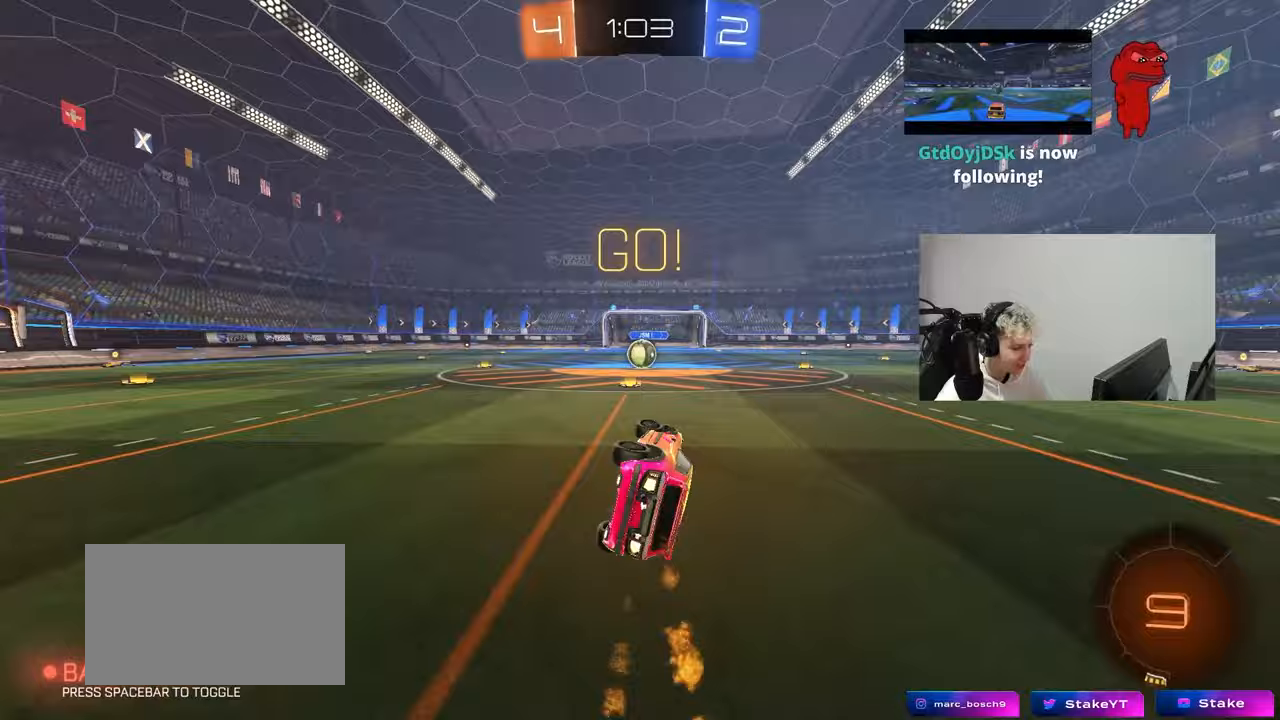
{"keys": ["w"], "mouse": [], "mouse_move": "still", "events": [[150, "shift", "up"], [200, "a", "up"], [200, "mouse_left", "up"], [200, "s", "up"], [383, "w", "down"]]}
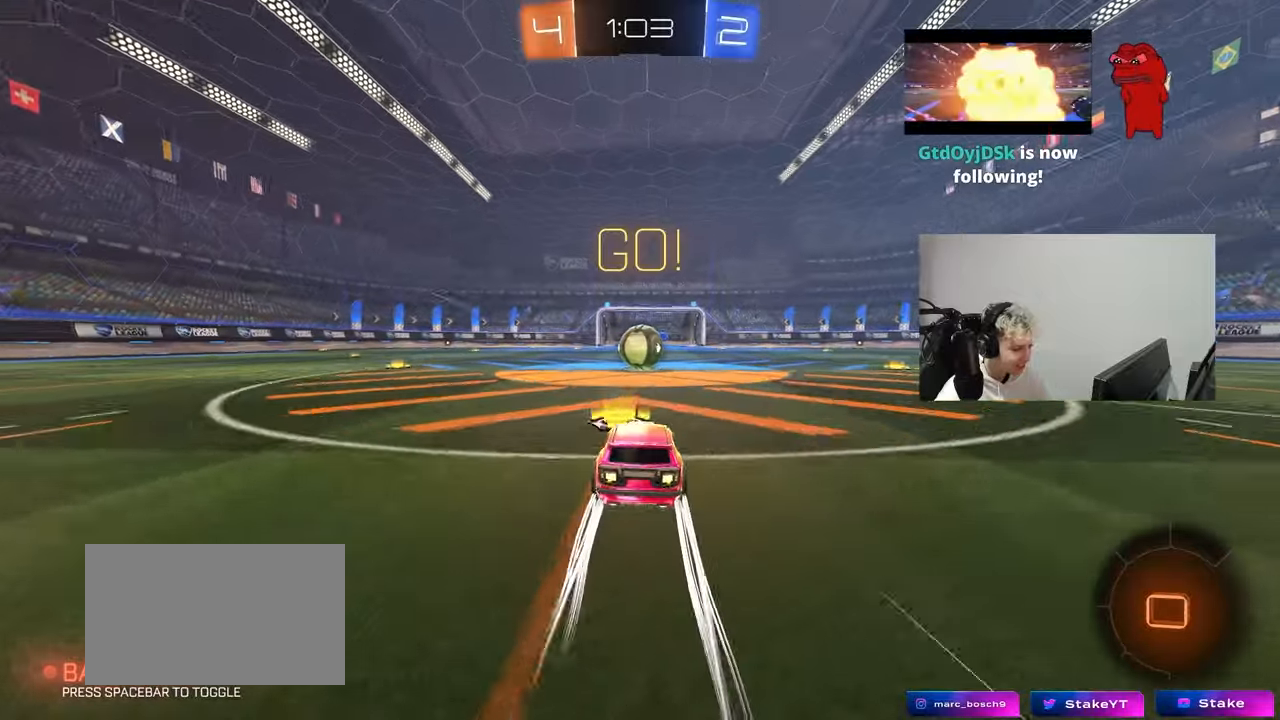
{"keys": ["a", "shift", "w"], "mouse": ["right"], "events": [[267, "w", "up"], [317, "mouse_right", "down"], [383, "mouse_right", "up"], [400, "w", "down"], [450, "a", "down"], [450, "shift", "down"], [500, "mouse_right", "down"]]}
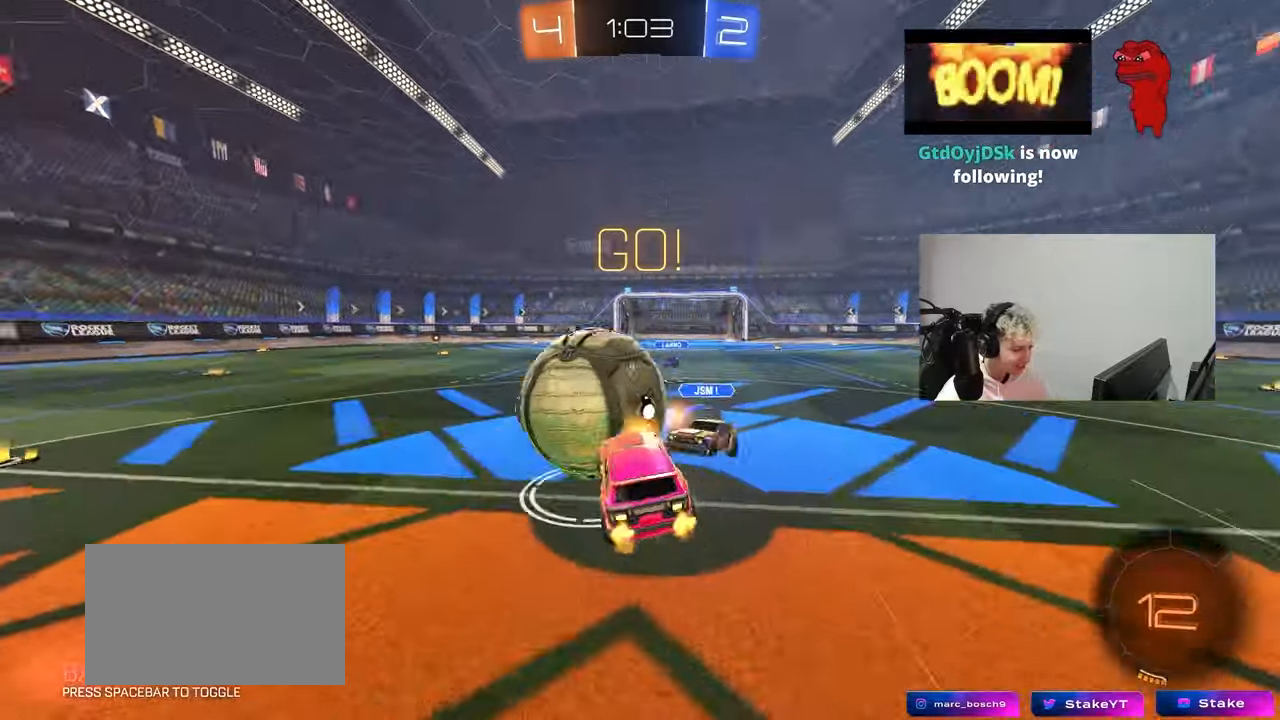
{"keys": ["a", "s", "shift"], "mouse": [], "mouse_move": "still", "events": [[83, "s", "down"], [83, "w", "up"], [233, "mouse_right", "up"]]}
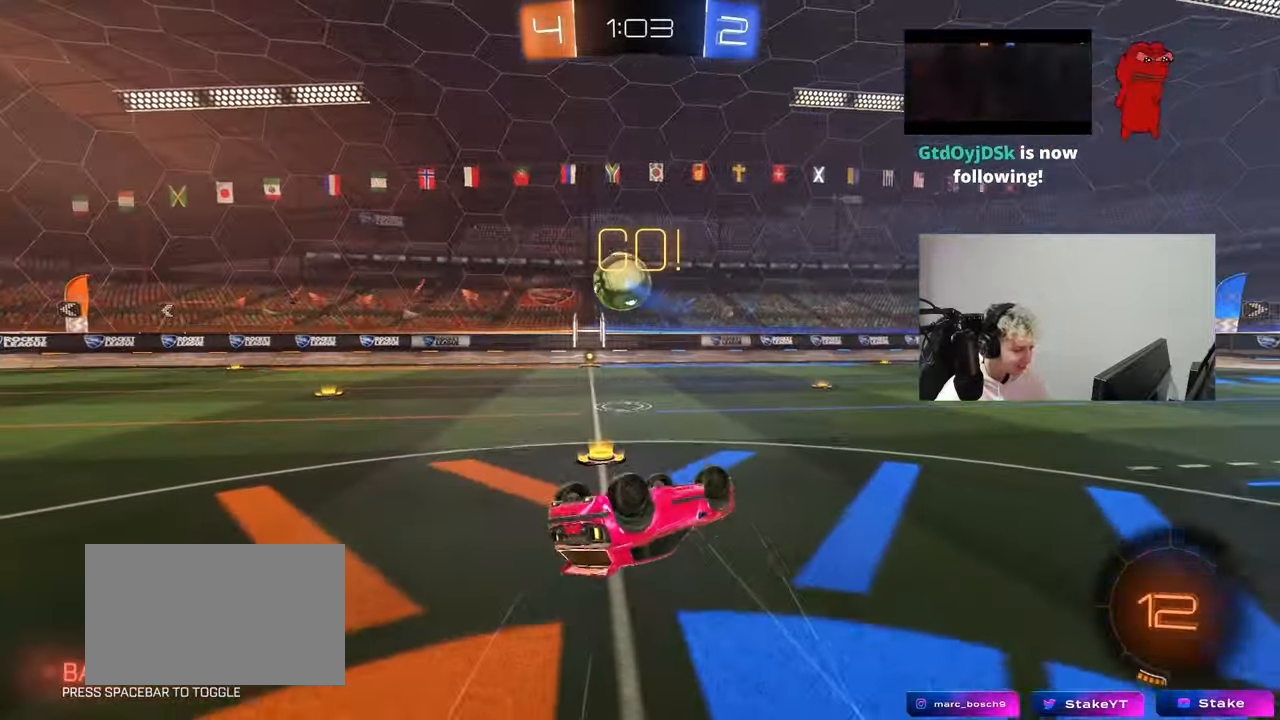
{"keys": ["s"], "mouse": [], "mouse_move": "still", "events": [[17, "s", "up"], [250, "s", "down"], [383, "shift", "up"], [433, "a", "up"]]}
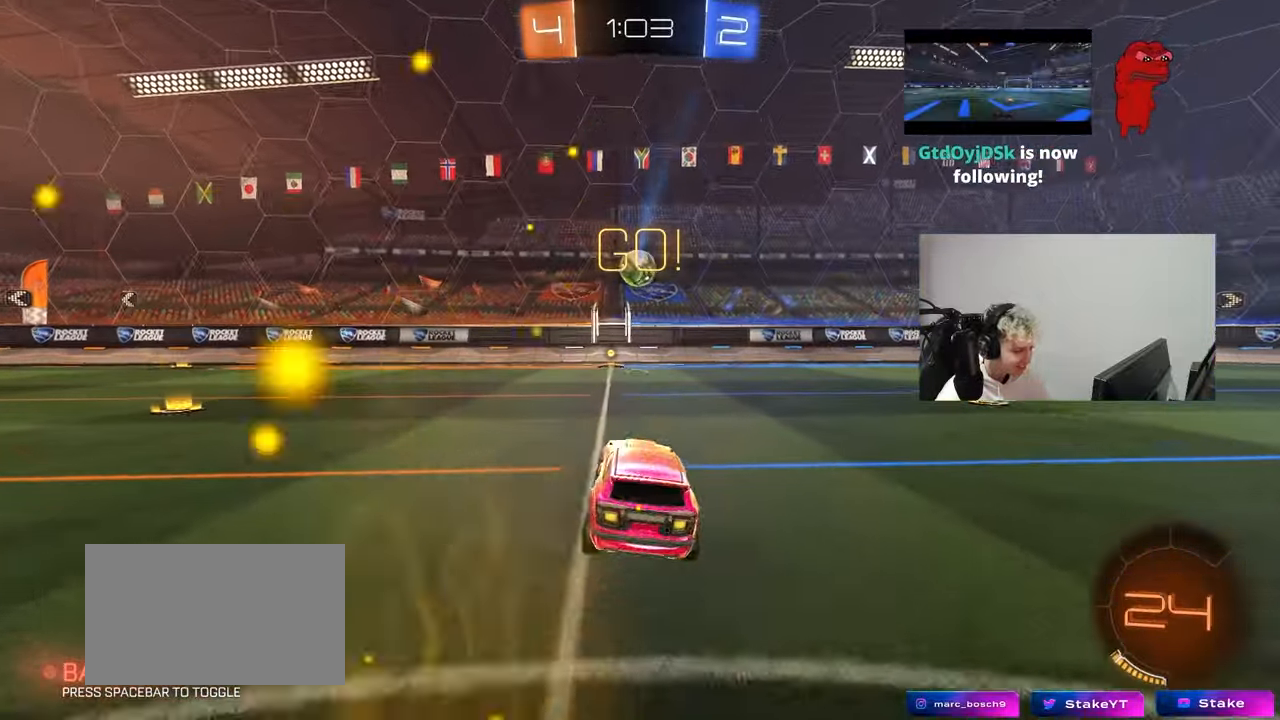
{"keys": ["a", "s", "shift"], "mouse": ["left", "right"], "mouse_move": "down-left", "events": [[33, "s", "up"], [117, "mouse_left", "down"], [217, "mouse_left", "up"], [300, "d", "down"], [350, "mouse_left", "down"], [350, "mouse_right", "down"], [350, "s", "down"], [450, "a", "down"], [500, "d", "up"], [500, "shift", "down"]]}
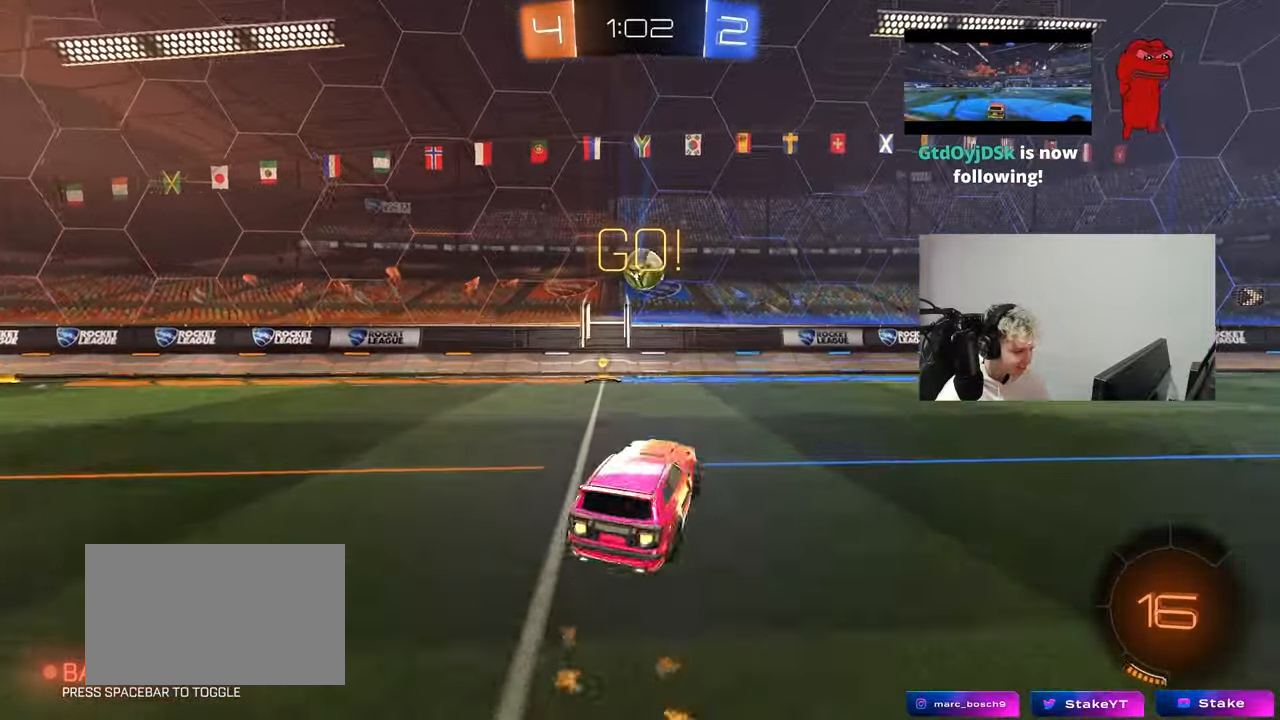
{"keys": ["a", "w"], "mouse": [], "mouse_move": "still", "events": [[50, "mouse_left", "up"], [50, "mouse_right", "up"], [50, "s", "up"], [83, "shift", "up"], [317, "w", "down"]]}
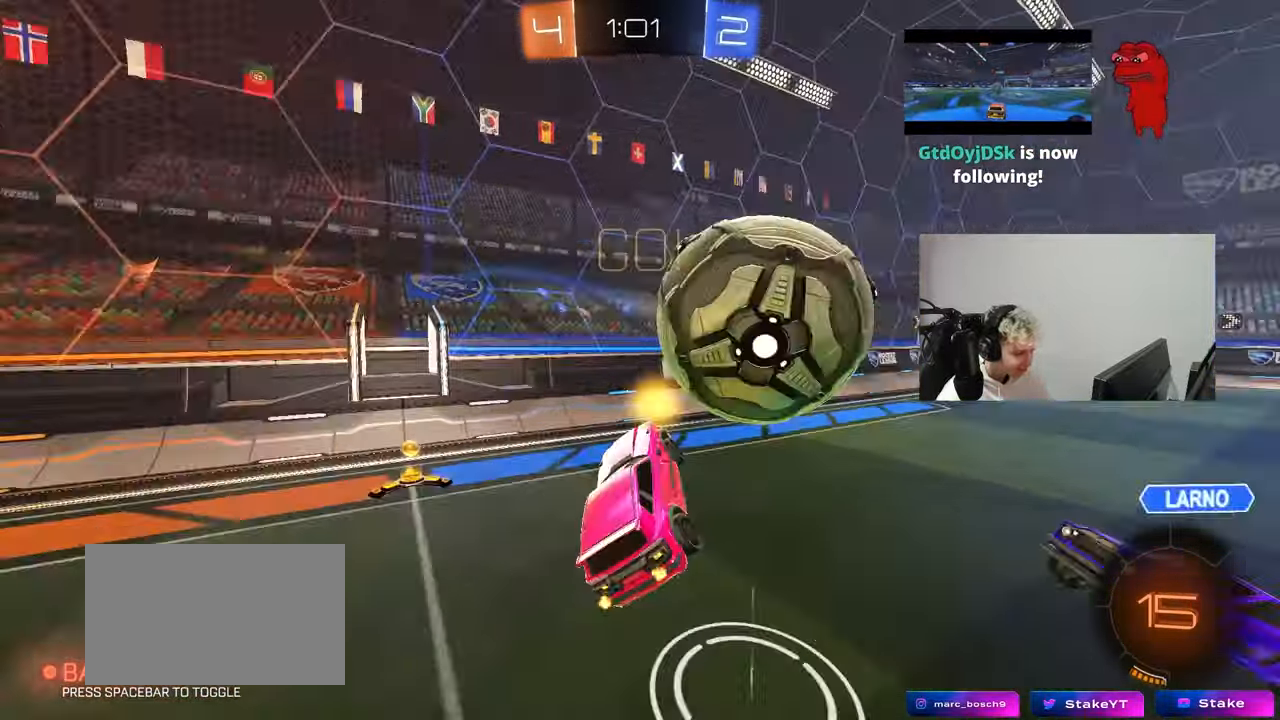
{"keys": ["d"], "mouse": [], "mouse_move": "still", "events": [[150, "a", "up"], [150, "w", "up"], [300, "w", "down"], [333, "w", "up"], [433, "d", "down"]]}
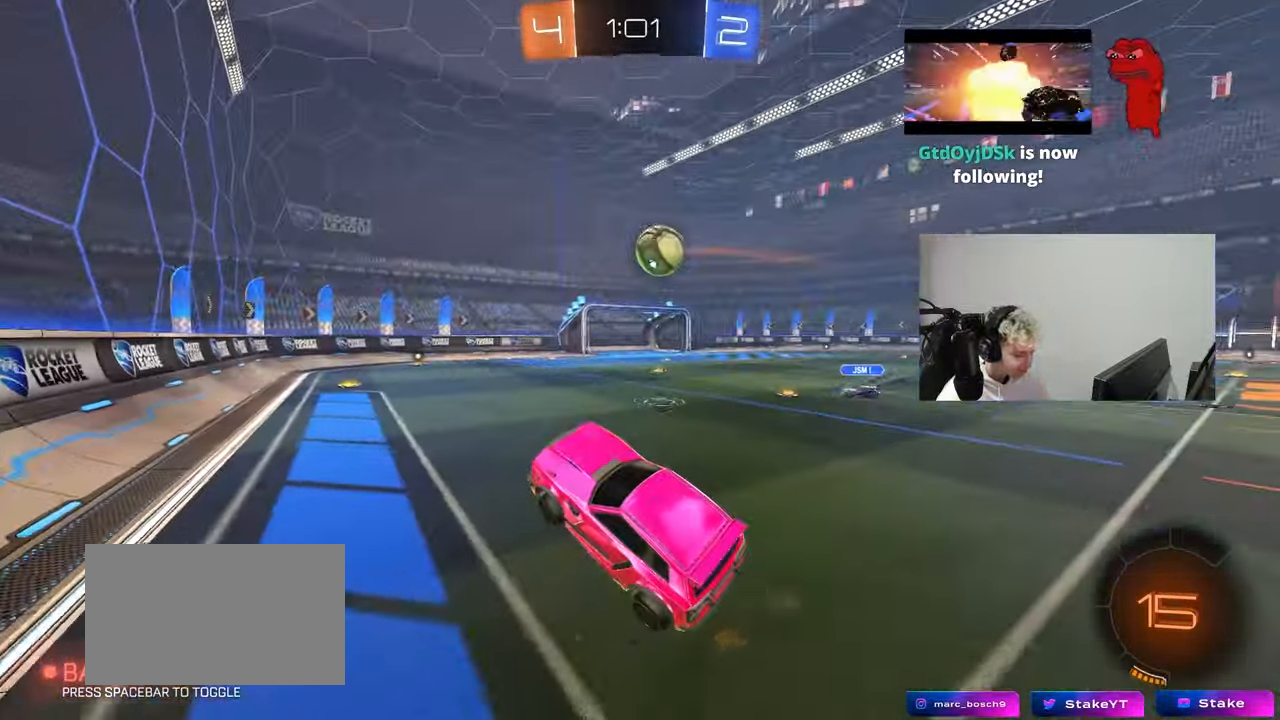
{"keys": ["w"], "mouse": ["left"], "mouse_move": "still", "events": [[33, "shift", "down"], [117, "shift", "up"], [217, "d", "up"], [217, "w", "down"], [250, "mouse_right", "down"], [267, "mouse_left", "down"], [367, "mouse_right", "up"]]}
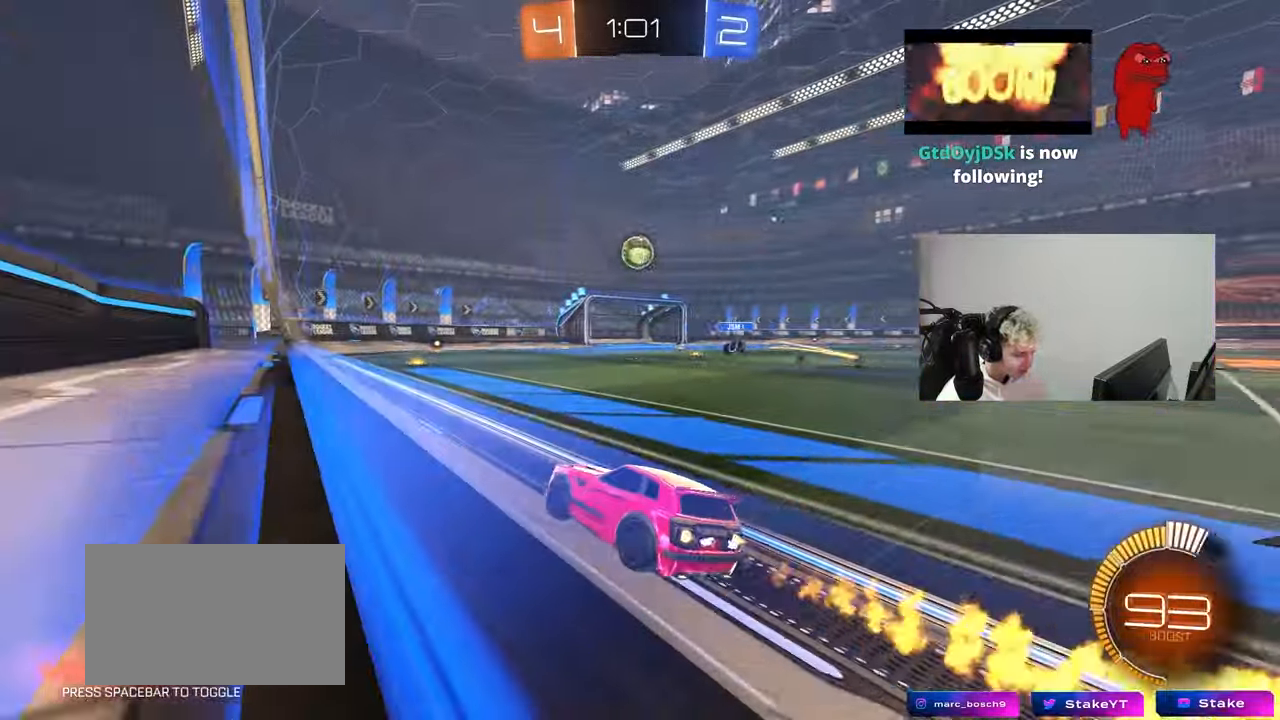
{"keys": ["a", "s"], "mouse": [], "mouse_move": "still", "events": [[83, "d", "down"], [133, "mouse_right", "down"], [183, "d", "up"], [183, "mouse_right", "up"], [183, "w", "up"], [283, "a", "down"], [367, "s", "down"], [467, "mouse_left", "up"]]}
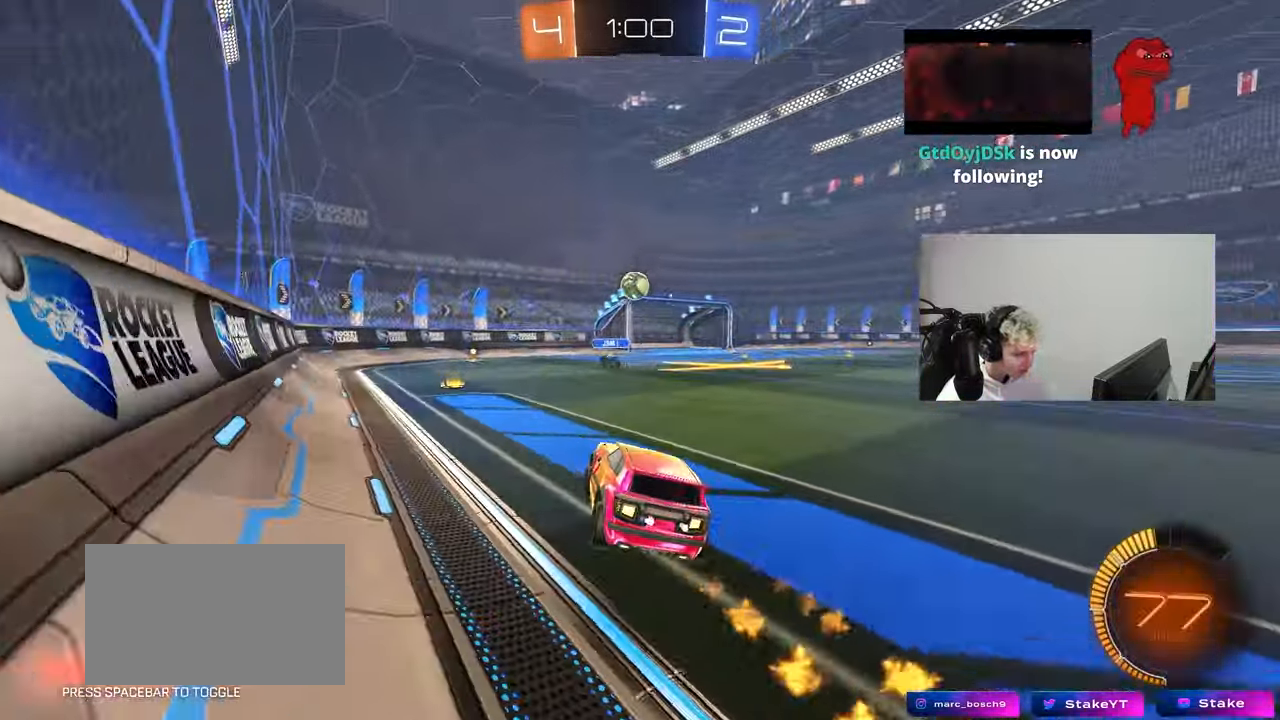
{"keys": ["w"], "mouse": ["left", "right"], "mouse_move": "left", "events": [[17, "a", "up"], [17, "s", "up"], [100, "a", "down"], [250, "a", "up"], [383, "w", "down"], [433, "mouse_left", "down"], [433, "mouse_right", "down"]]}
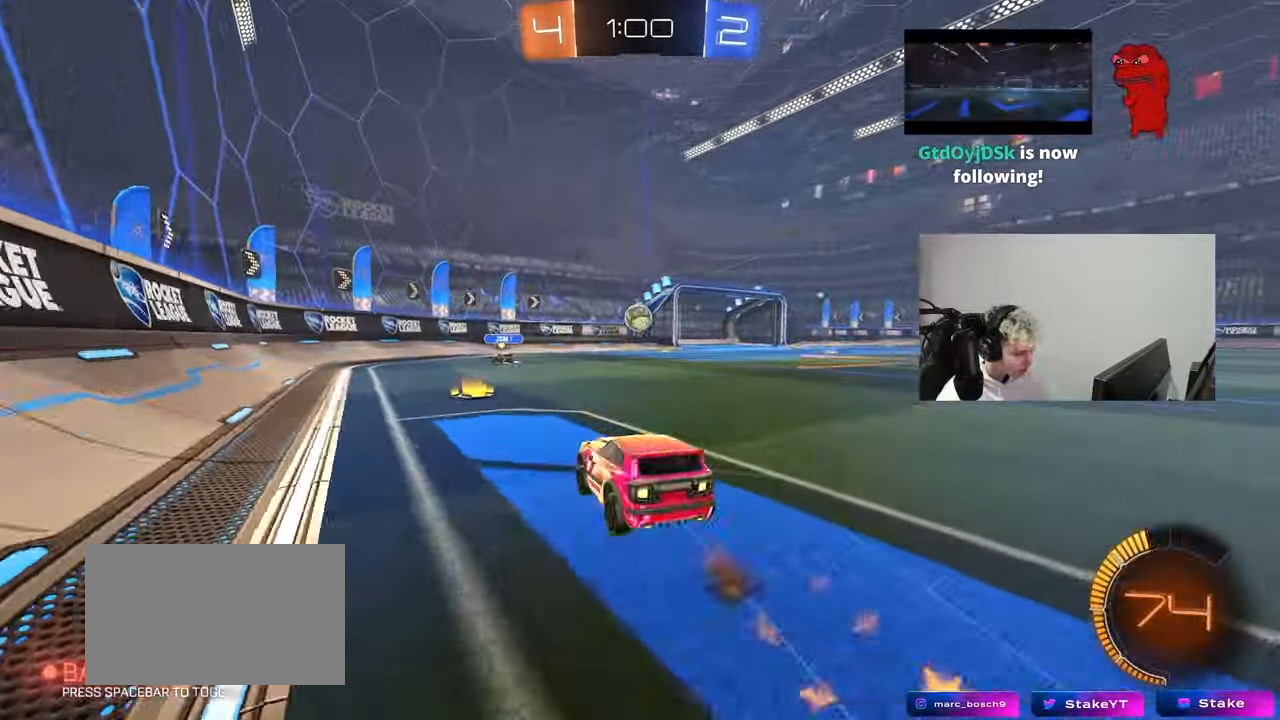
{"keys": ["w"], "mouse": [], "mouse_move": "still", "events": [[33, "a", "down"], [83, "a", "up"], [83, "mouse_right", "up"], [117, "d", "down"], [400, "d", "up"], [400, "mouse_left", "up"]]}
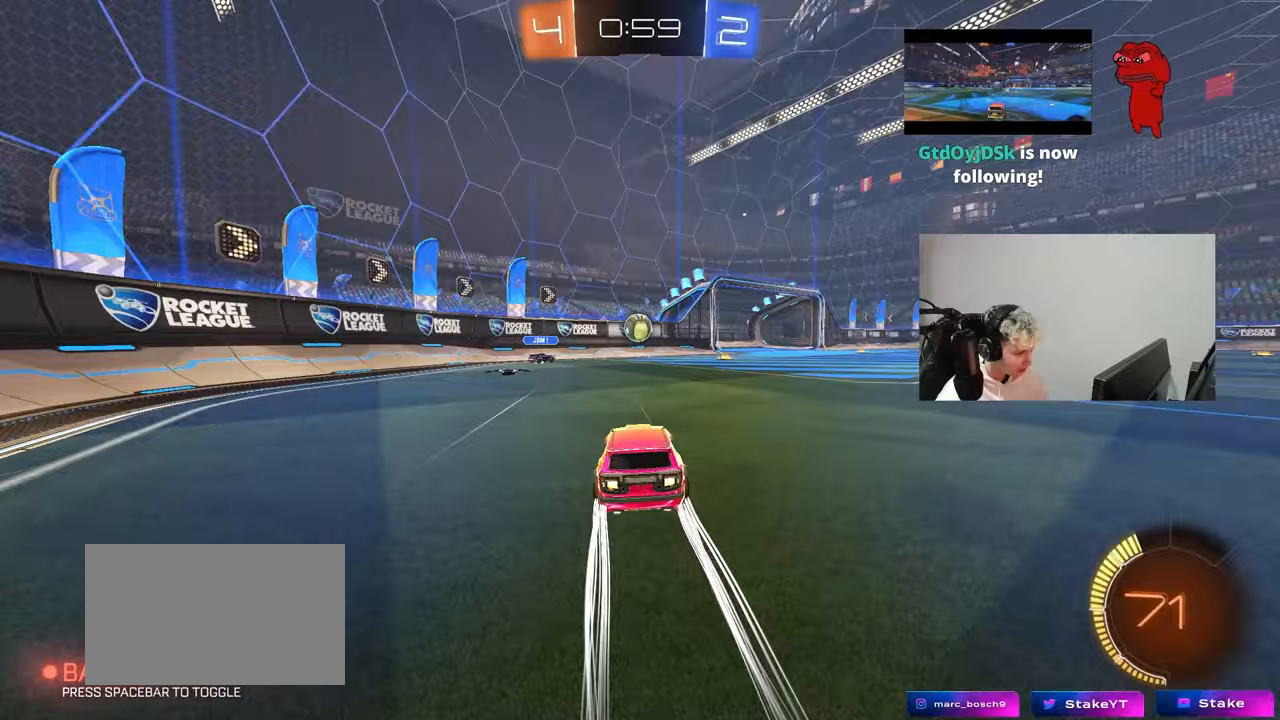
{"keys": ["d", "s"], "mouse": [], "mouse_move": "still", "events": [[100, "d", "down"], [133, "d", "up"], [183, "w", "up"], [283, "s", "down"], [333, "d", "down"]]}
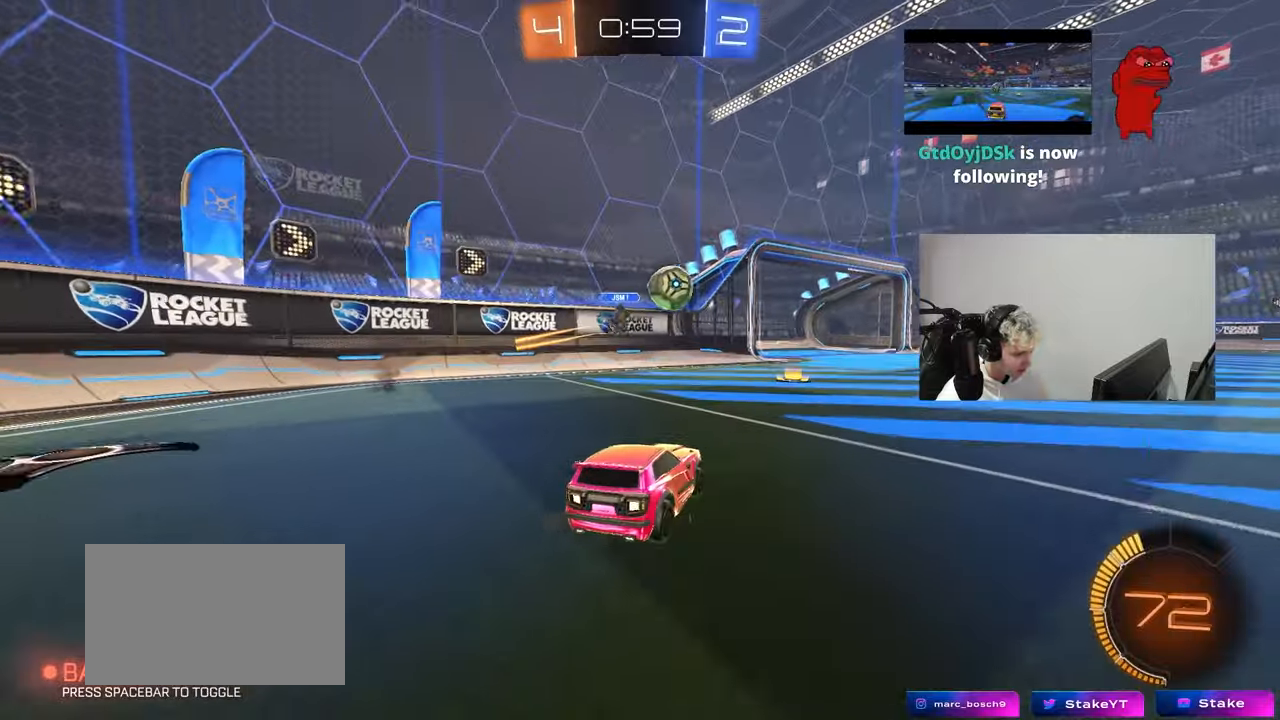
{"keys": ["w"], "mouse": [], "mouse_move": "still", "events": [[17, "d", "up"], [17, "s", "up"], [350, "a", "down"], [350, "w", "down"], [483, "a", "up"]]}
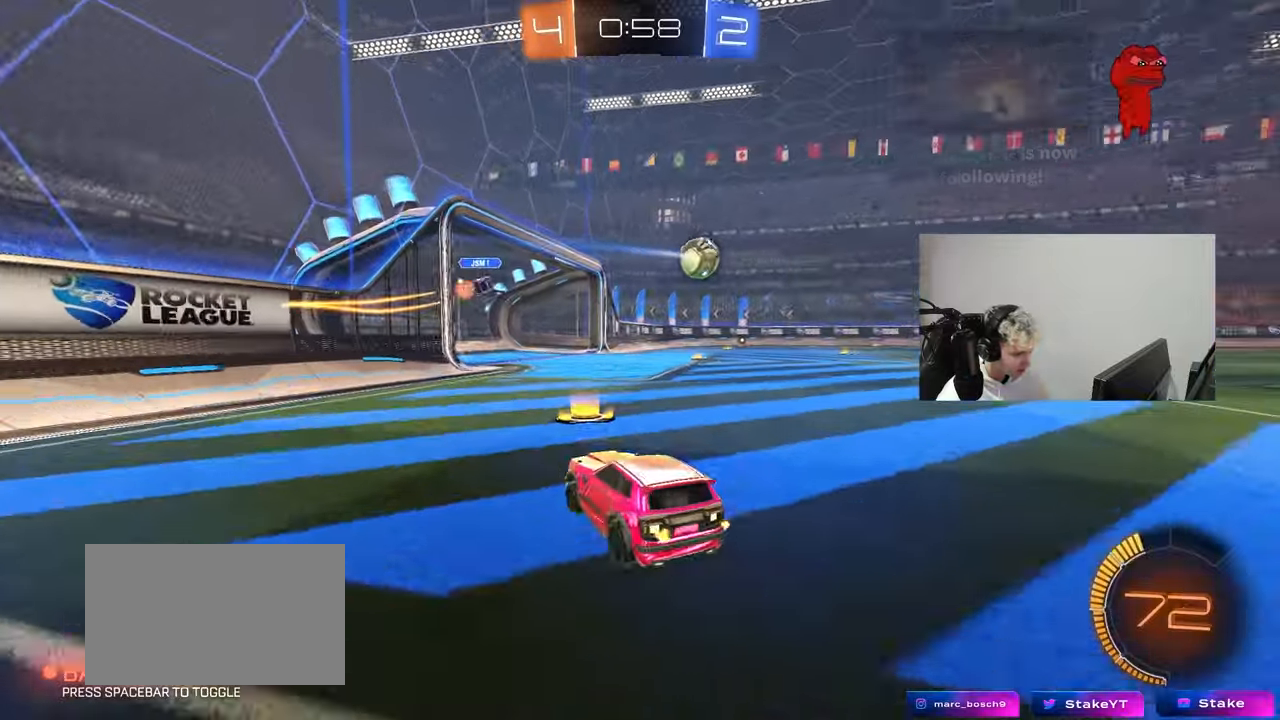
{"keys": ["d", "w"], "mouse": [], "mouse_move": "still", "events": [[167, "d", "down"], [217, "shift", "down"], [400, "shift", "up"]]}
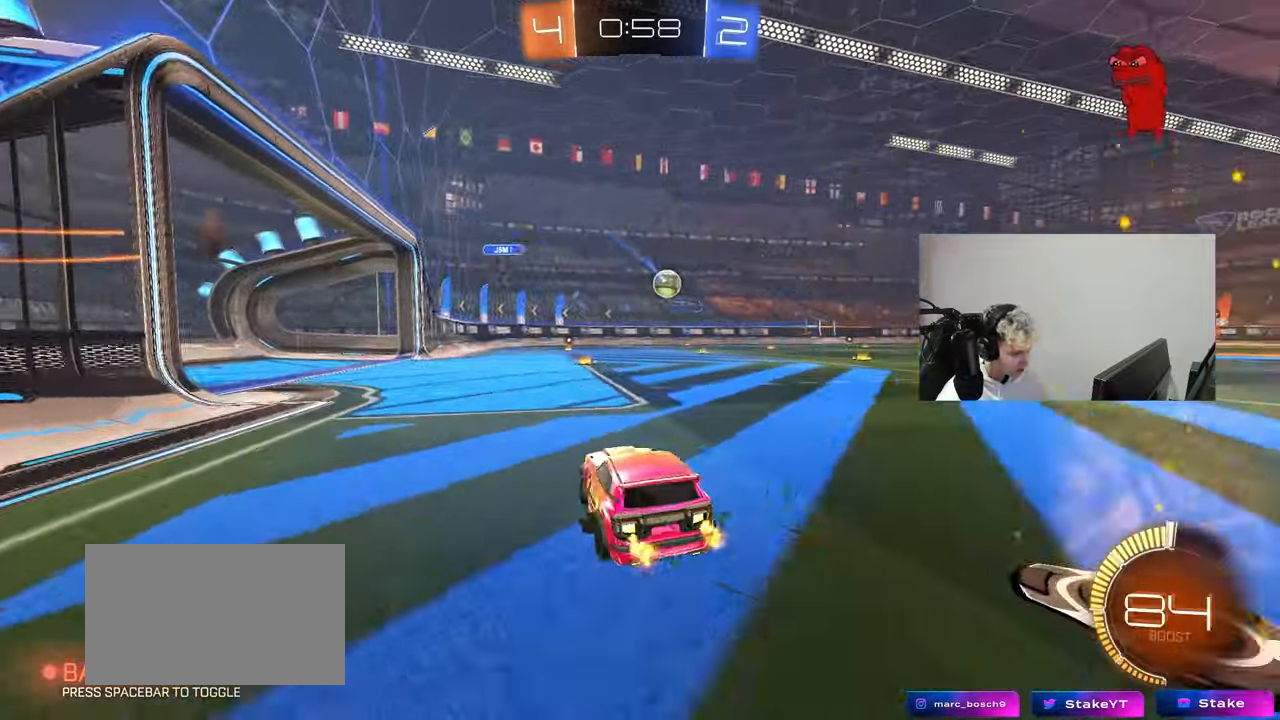
{"keys": ["d", "space", "w"], "mouse": [], "mouse_move": "still", "events": [[467, "space", "down"]]}
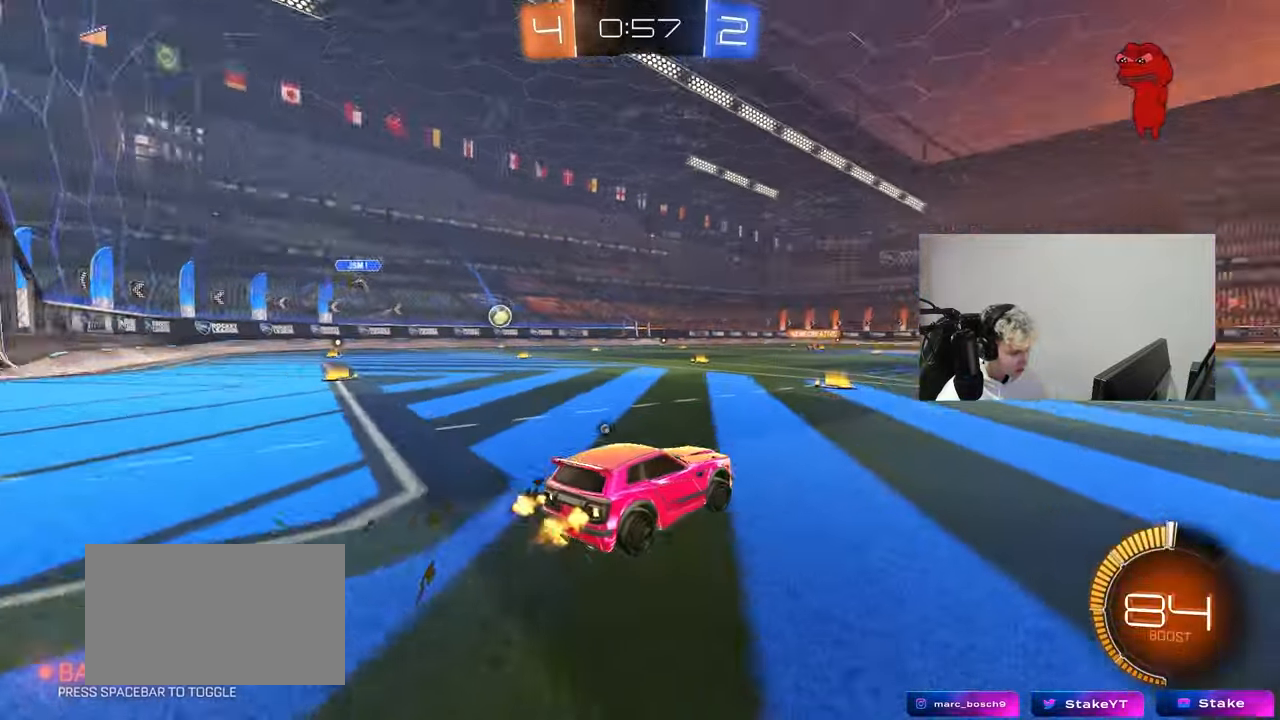
{"keys": ["space", "w"], "mouse": [], "mouse_move": "still", "events": [[200, "d", "up"], [200, "space", "up"], [383, "d", "down"], [483, "d", "up"], [483, "space", "down"]]}
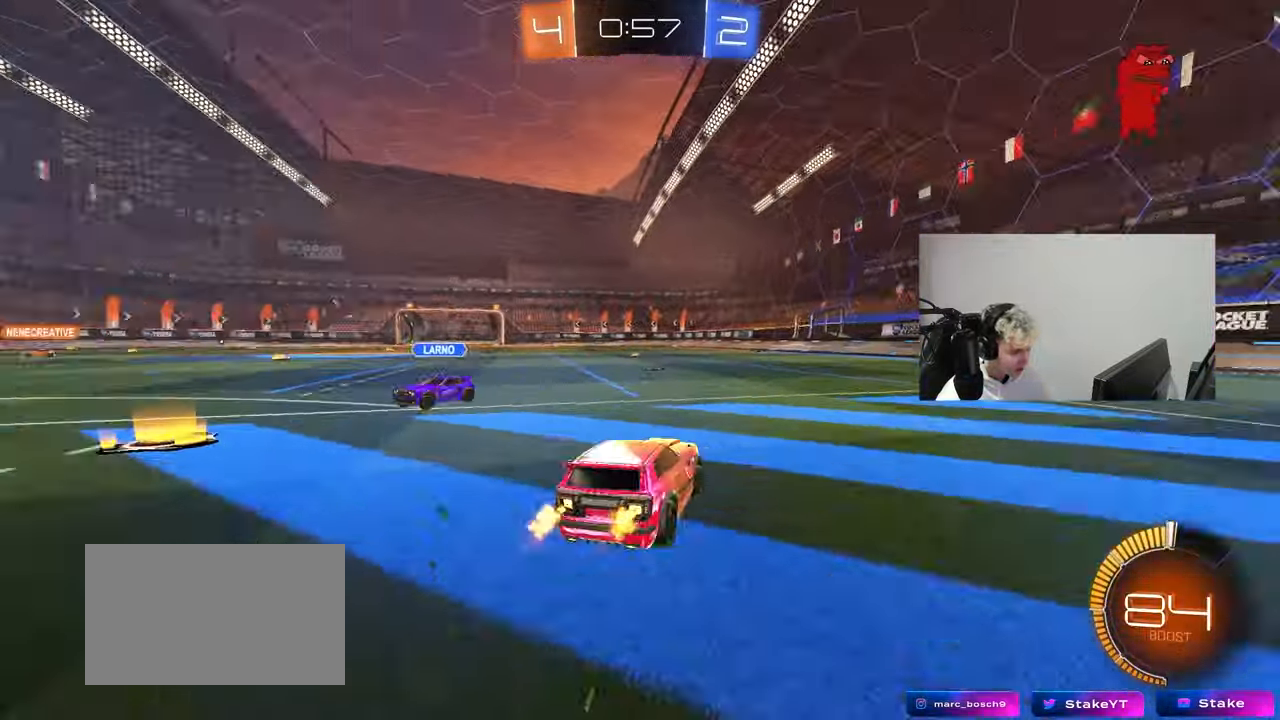
{"keys": ["a", "w"], "mouse": [], "mouse_move": "still", "events": [[33, "a", "down"], [67, "shift", "down"], [117, "space", "up"], [267, "shift", "up"]]}
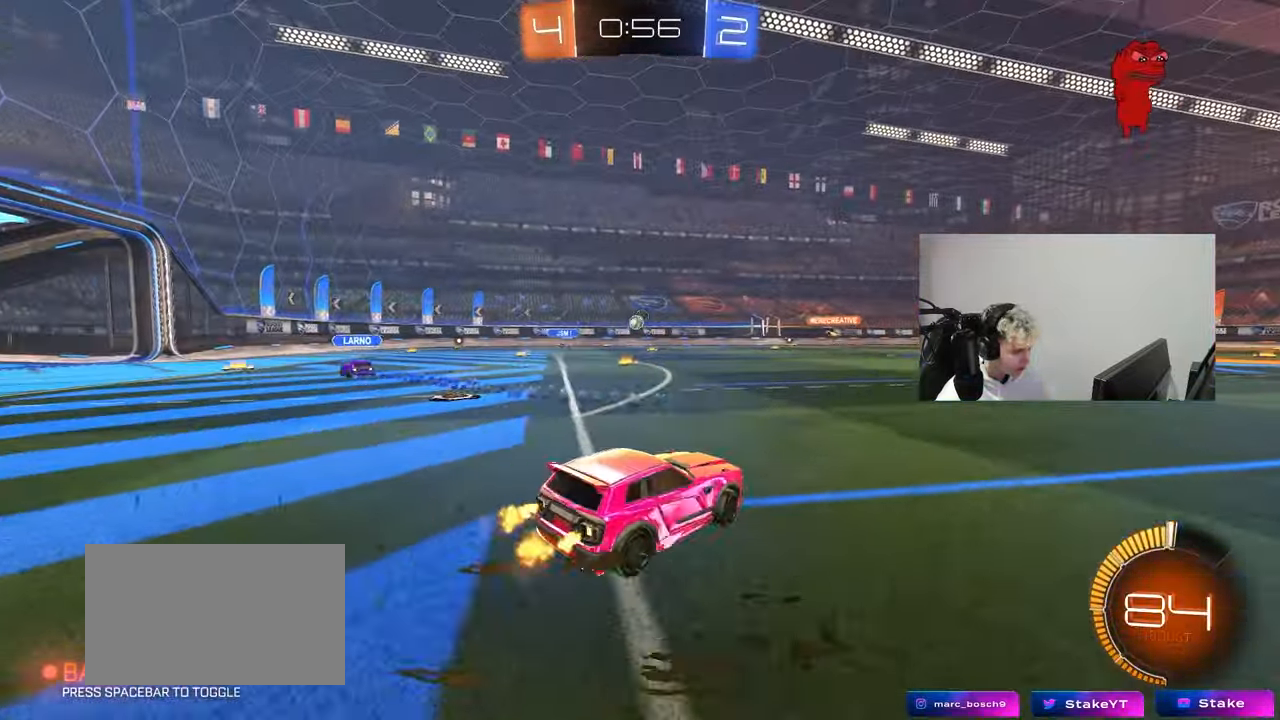
{"keys": [], "mouse": [], "mouse_move": "still", "events": [[50, "a", "up"], [183, "d", "down"], [233, "d", "up"], [283, "a", "down"], [333, "w", "up"], [417, "a", "up"]]}
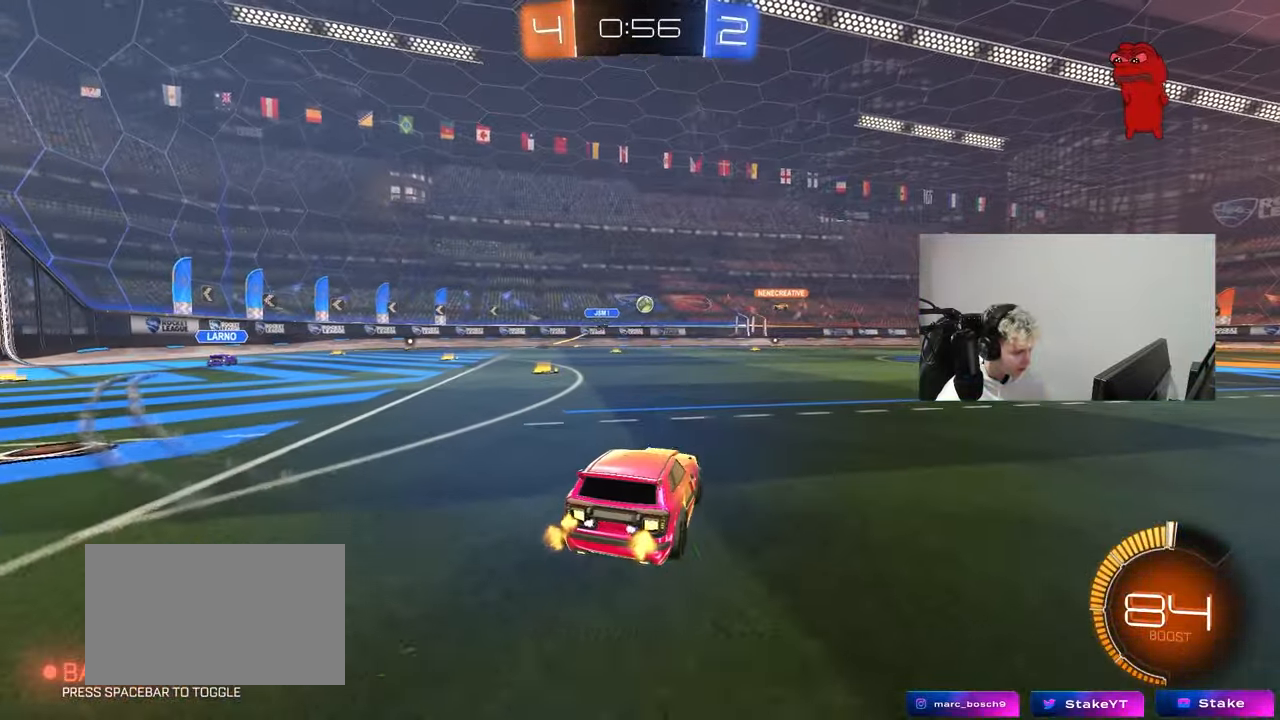
{"keys": ["w"], "mouse": ["left"], "mouse_move": "still", "events": [[67, "d", "down"], [67, "mouse_left", "down"], [100, "w", "down"], [250, "d", "up"]]}
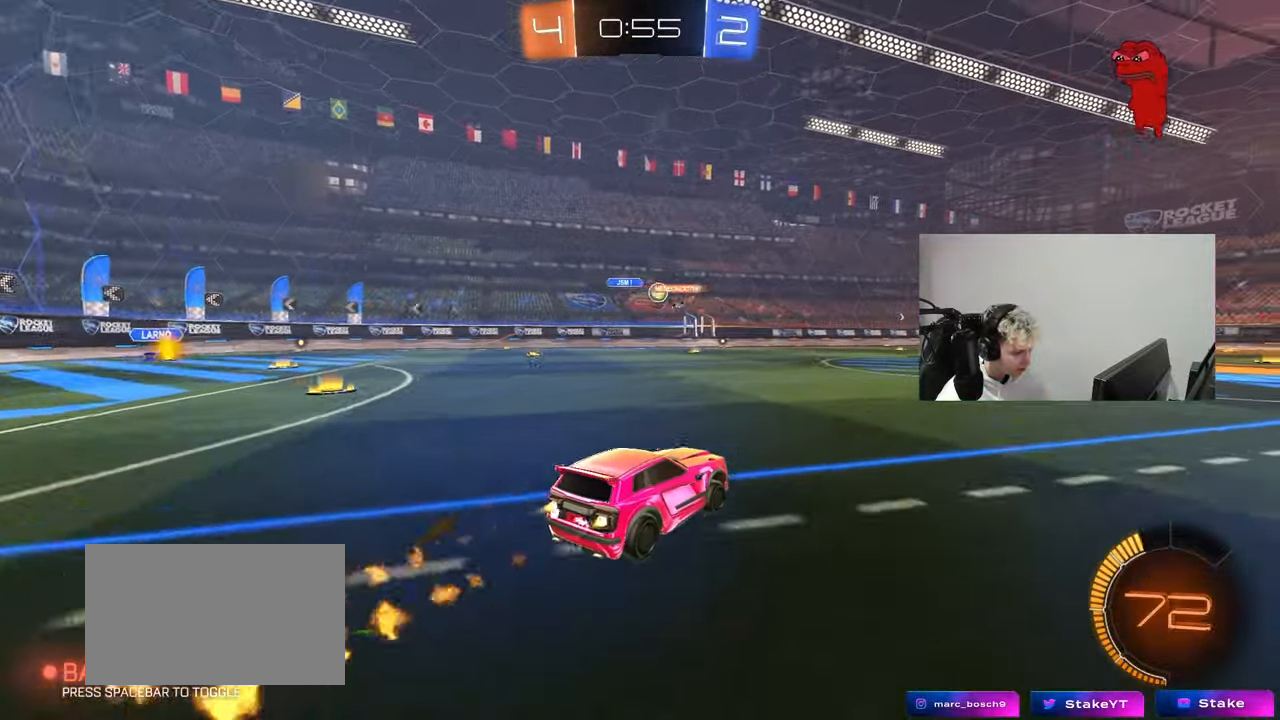
{"keys": ["d", "s", "shift"], "mouse": ["left", "right"], "mouse_move": "down-left", "events": [[117, "d", "down"], [167, "d", "up"], [217, "a", "down"], [267, "a", "up"], [267, "d", "down"], [267, "mouse_right", "down"], [317, "mouse_right", "up"], [350, "shift", "down"], [400, "mouse_right", "down"], [400, "w", "up"], [450, "s", "down"]]}
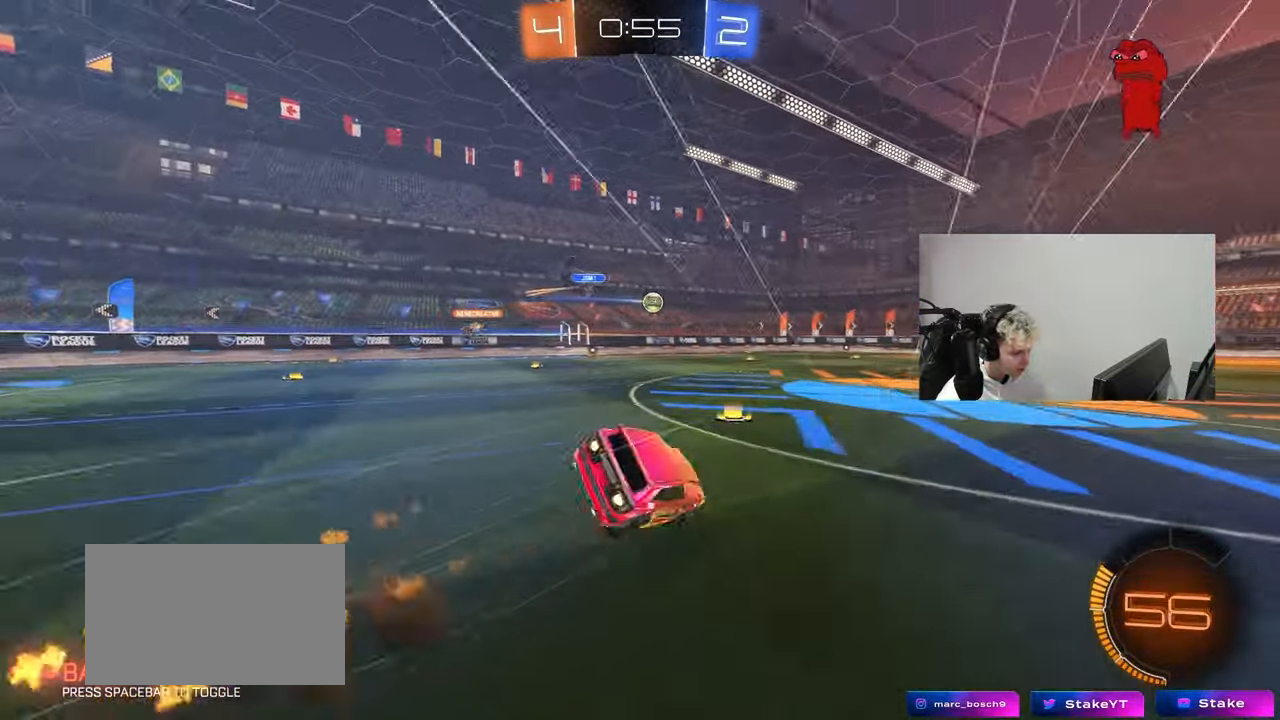
{"keys": ["d", "s", "shift"], "mouse": [], "mouse_move": "still", "events": [[83, "mouse_left", "up"], [83, "mouse_right", "up"], [367, "s", "up"], [467, "s", "down"]]}
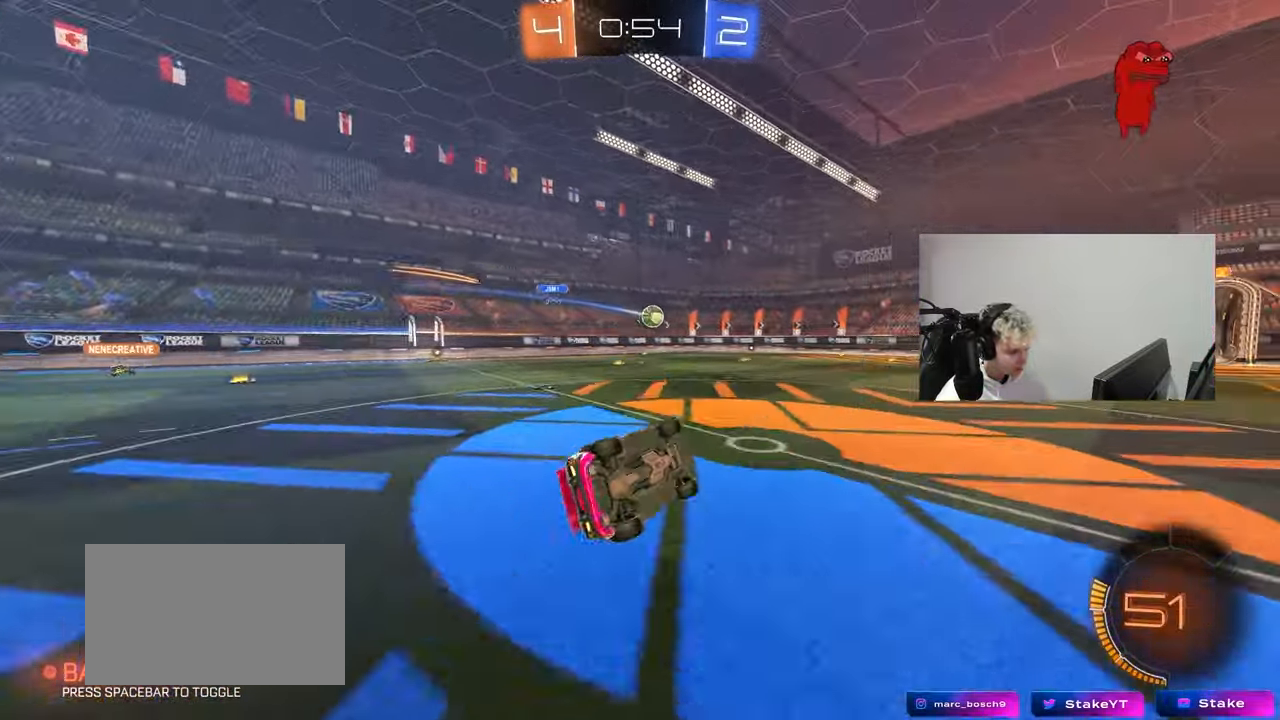
{"keys": ["w"], "mouse": ["left"], "mouse_move": "still", "events": [[200, "s", "up"], [200, "shift", "up"], [250, "d", "up"], [383, "w", "down"], [433, "d", "down"], [483, "d", "up"], [483, "mouse_left", "down"]]}